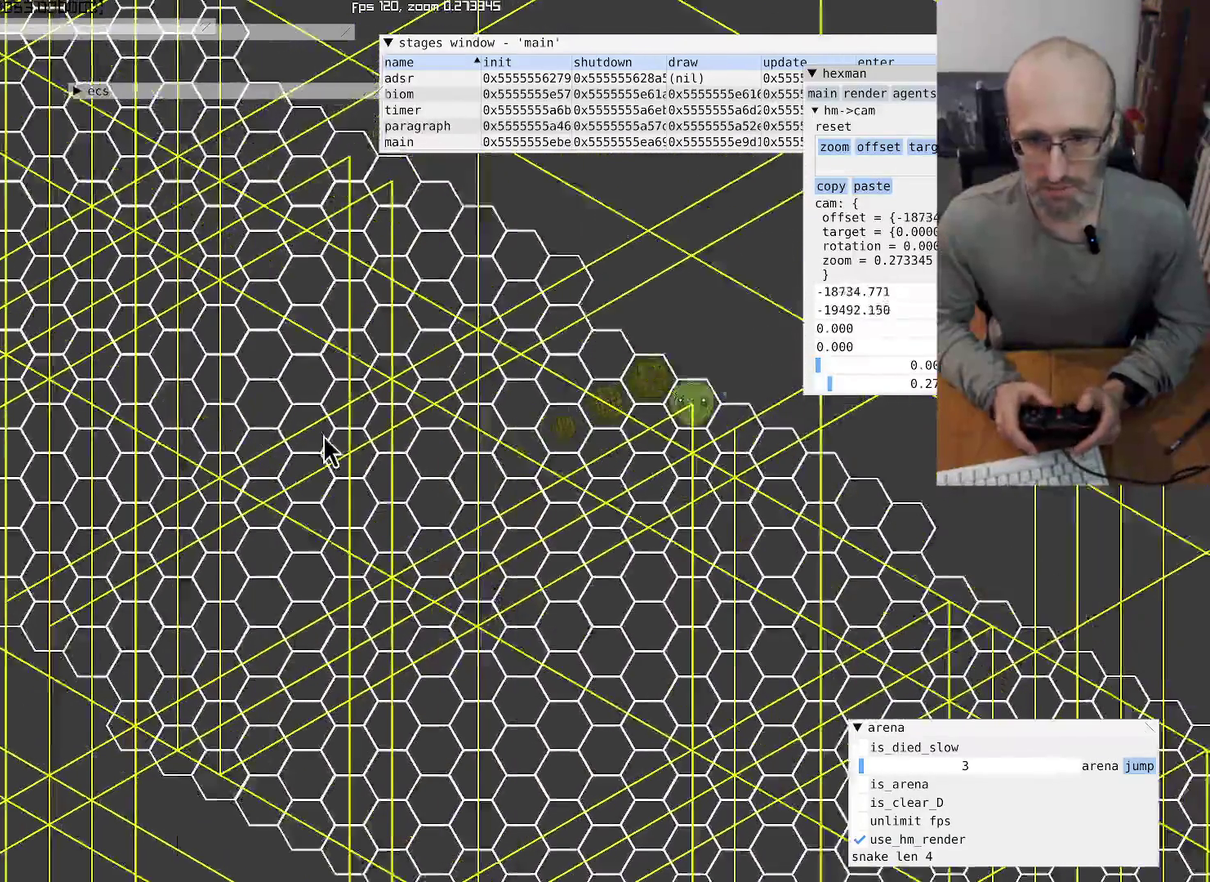
Gameplay with a controller (Xbox layout); each line is a JSON object with the inputs held at the frame after it. "events" lists button and stick changes between this image and that frame as [ms after this image, input, new state], when the widget could be followed in between. This overlay highlights the sticks when they move; stick clicks (L3 R3) are not distinguishable. Not read: L3 R3.
{"buttons": [], "left_stick": "down-left", "right_stick": "center", "events": [[100, "left_stick", "left"], [300, "right_stick", "center"], [400, "left_stick", "down-left"]]}
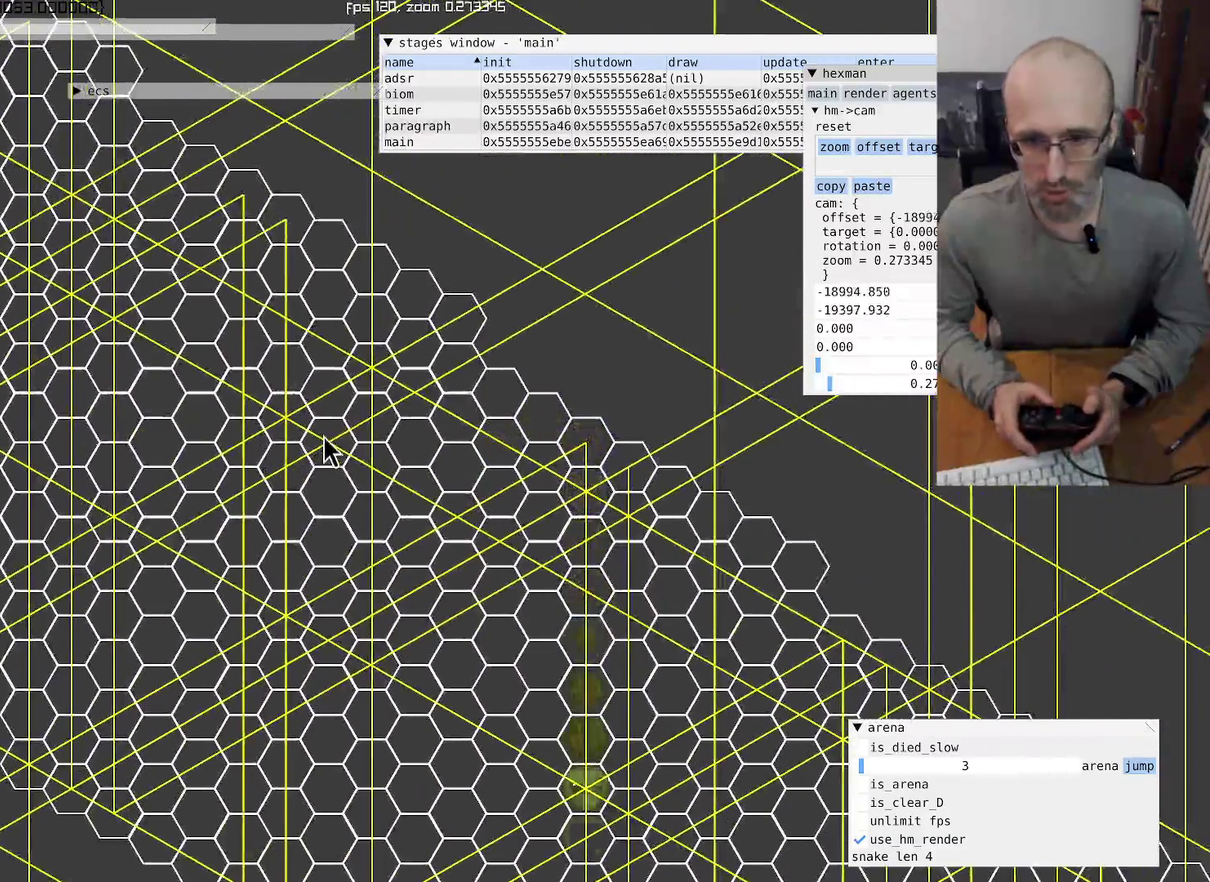
{"buttons": [], "left_stick": "center", "right_stick": "down-right", "events": [[67, "left_stick", "center"], [133, "right_stick", "right"], [300, "right_stick", "down-right"]]}
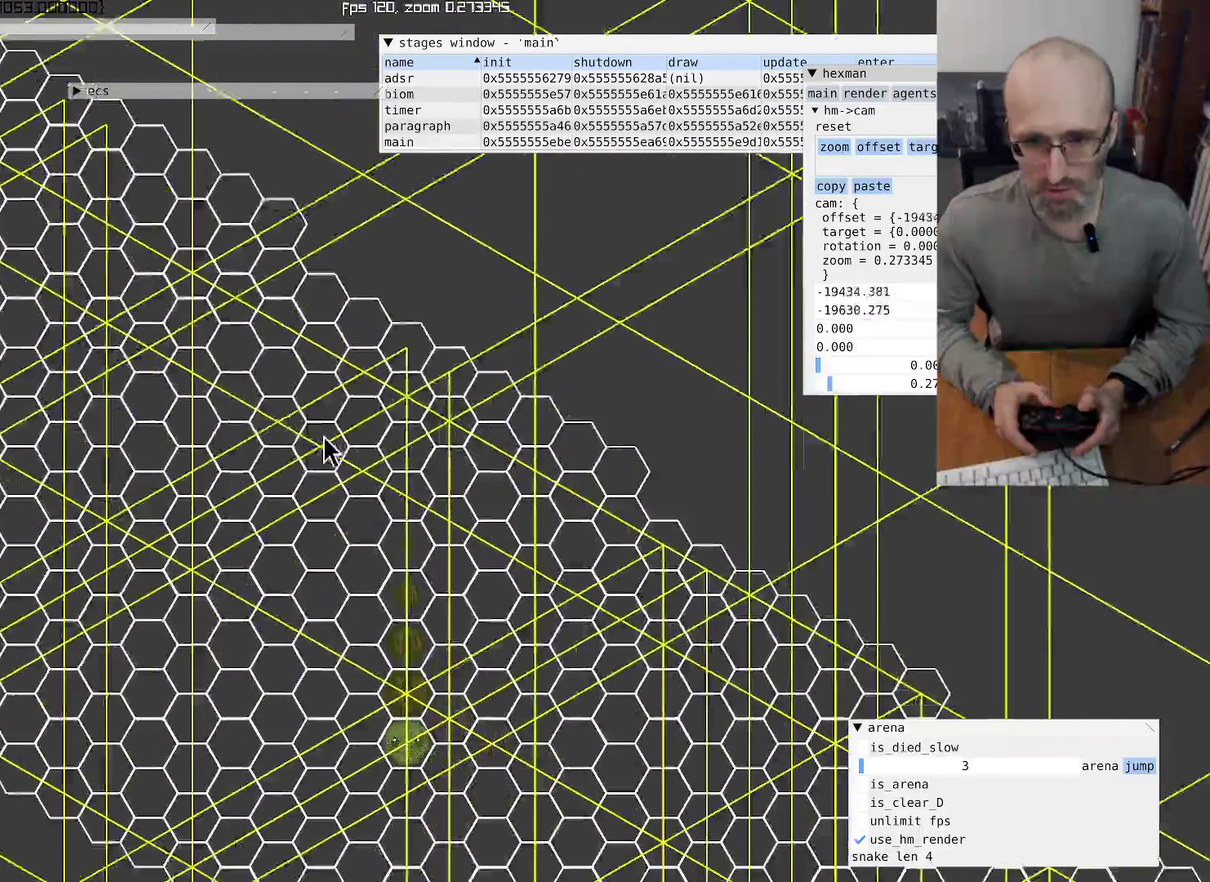
{"buttons": [], "left_stick": "down-right", "right_stick": "center", "events": [[433, "left_stick", "down-right"], [500, "right_stick", "center"]]}
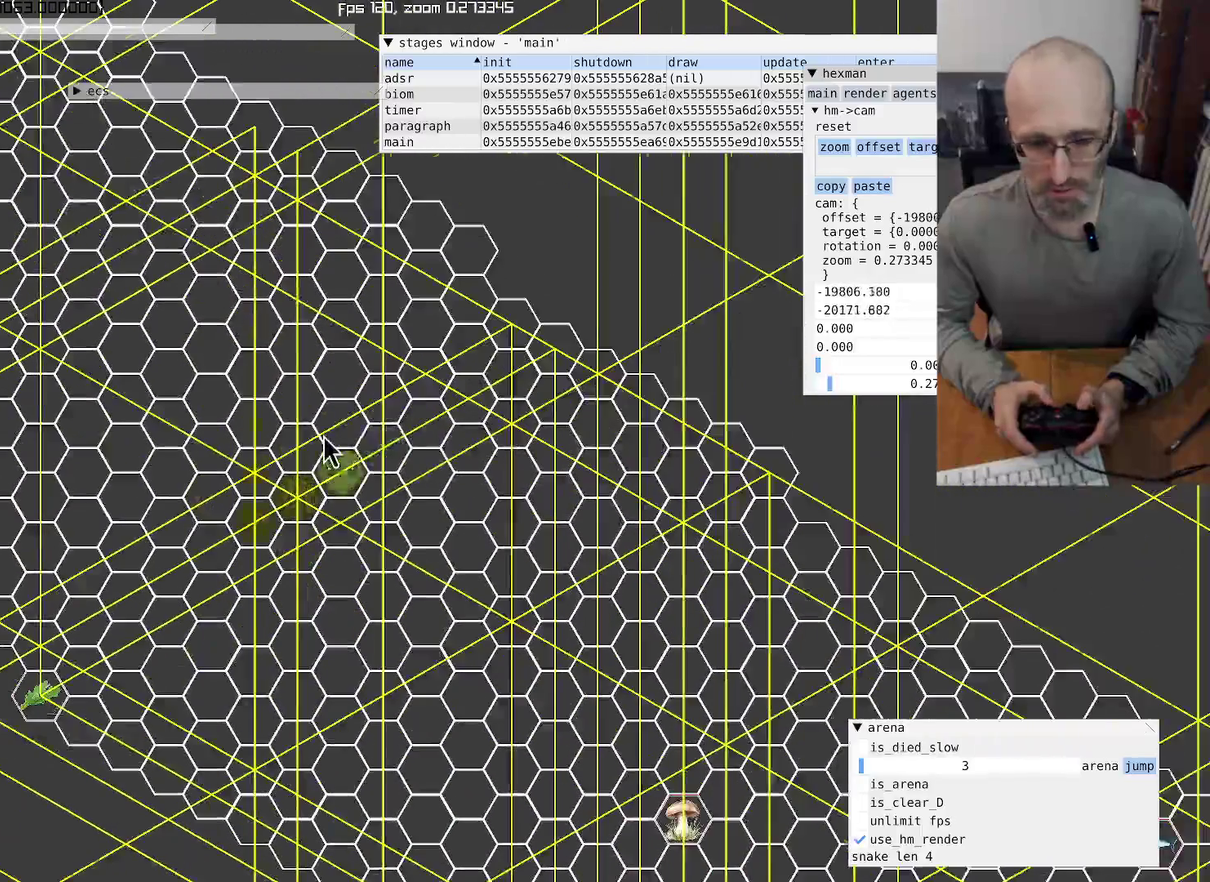
{"buttons": [], "left_stick": "center", "right_stick": "center", "events": [[133, "left_stick", "down"], [400, "left_stick", "down-left"], [500, "left_stick", "center"]]}
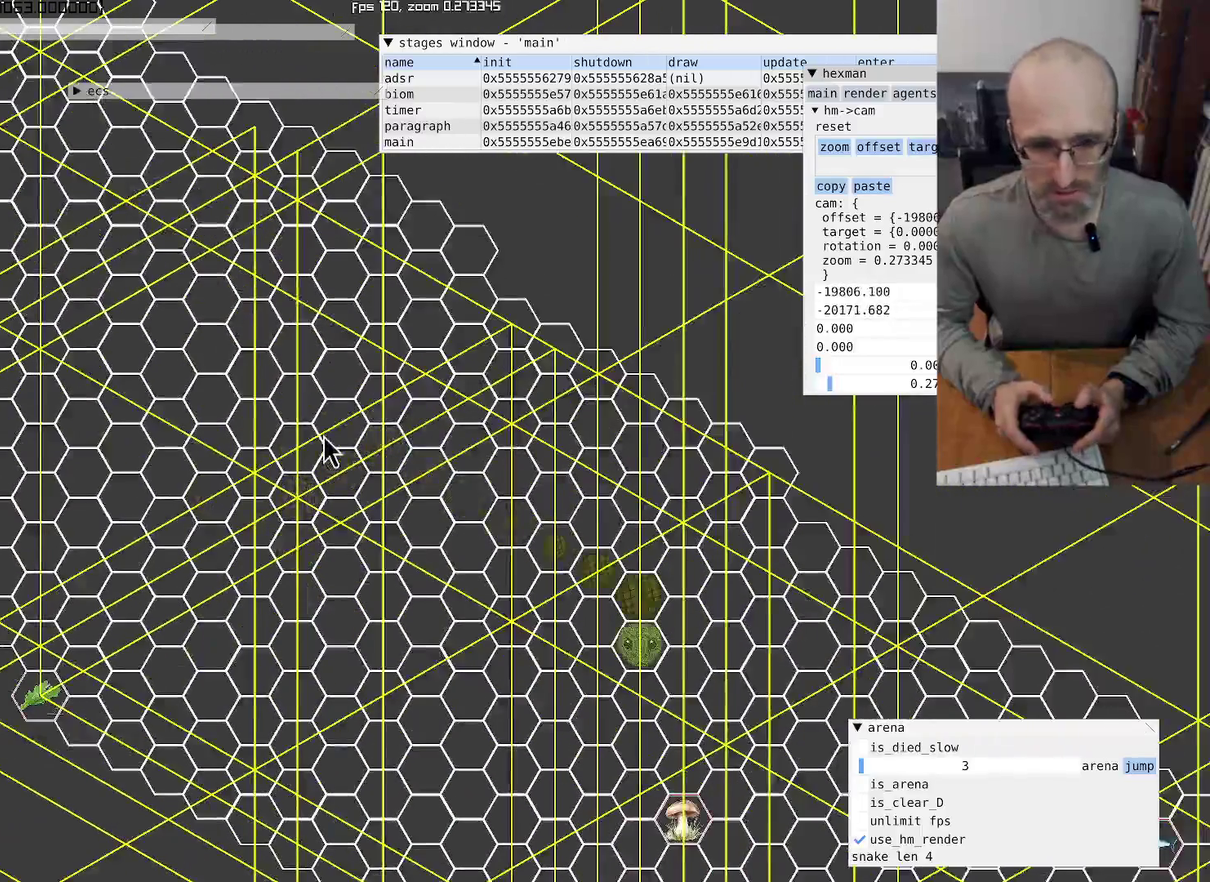
{"buttons": [], "left_stick": "center", "right_stick": "down-right", "events": [[200, "right_stick", "down-right"]]}
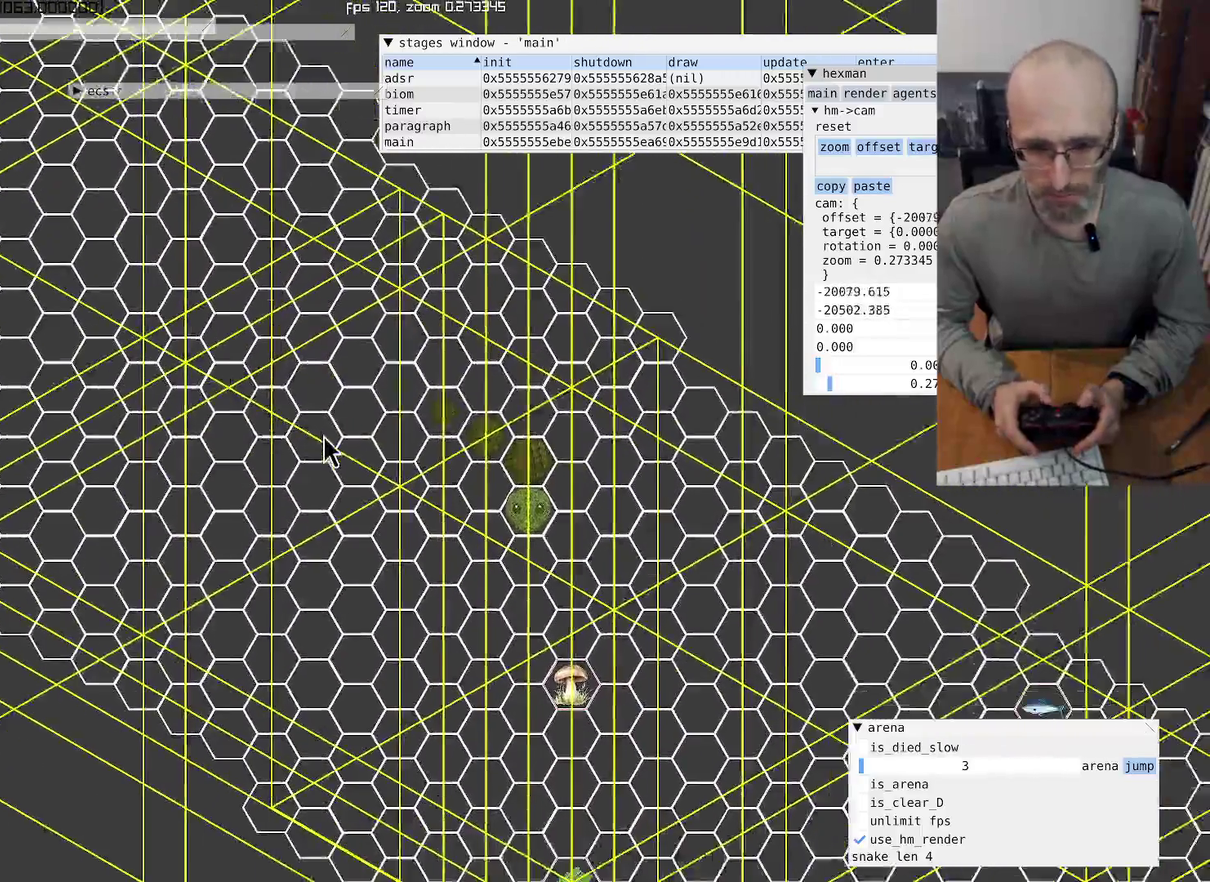
{"buttons": [], "left_stick": "down-right", "right_stick": "center", "events": [[233, "right_stick", "right"], [367, "left_stick", "down-right"], [433, "right_stick", "center"]]}
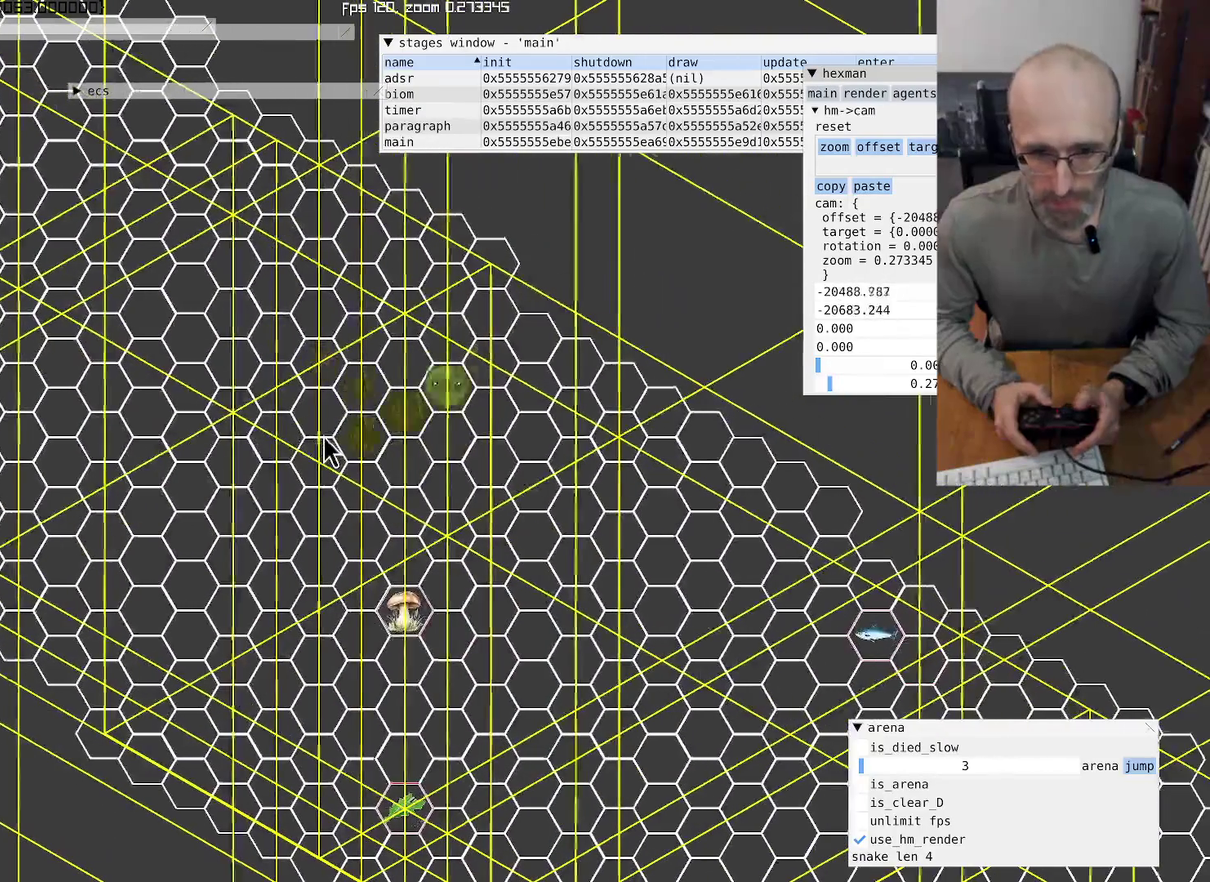
{"buttons": [], "left_stick": "center", "right_stick": "center", "events": [[67, "left_stick", "center"], [267, "left_stick", "down"], [433, "left_stick", "center"]]}
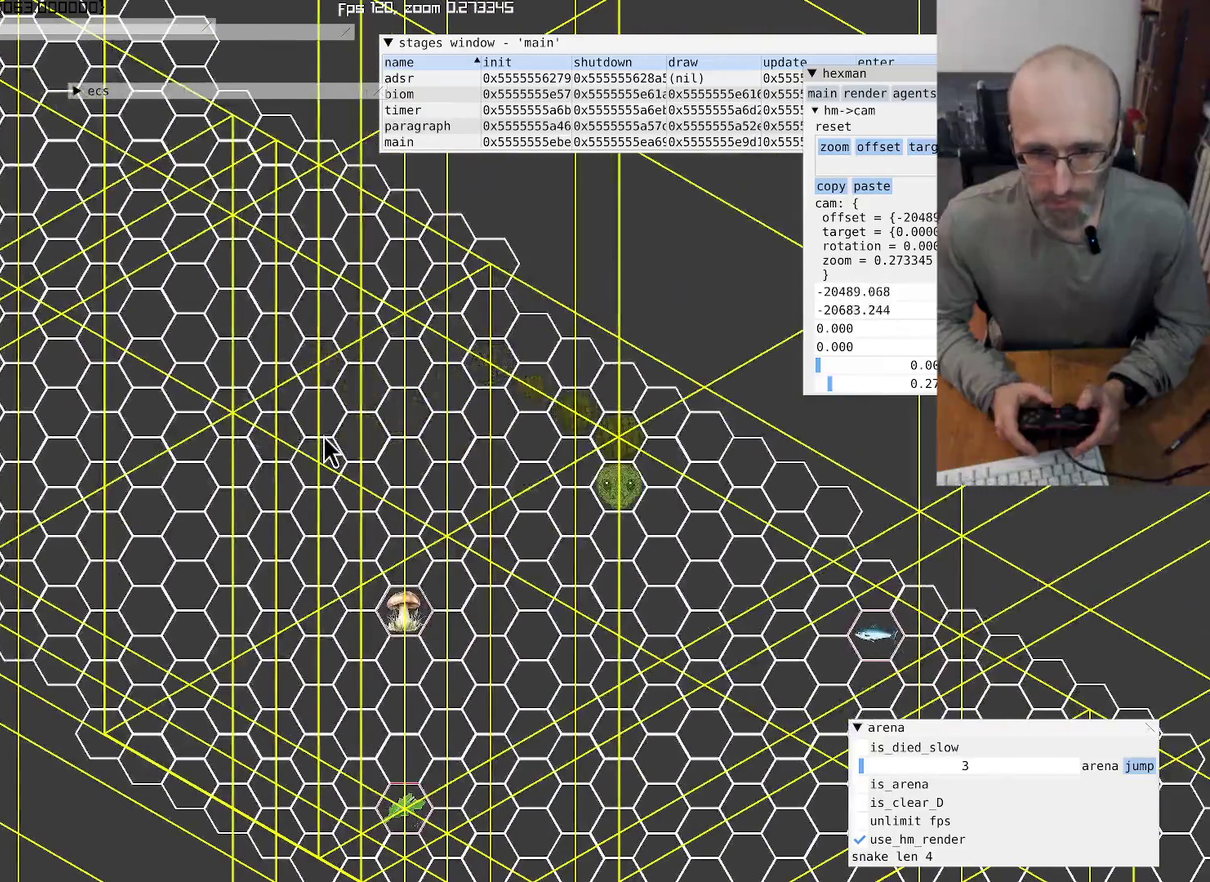
{"buttons": [], "left_stick": "center", "right_stick": "center", "events": []}
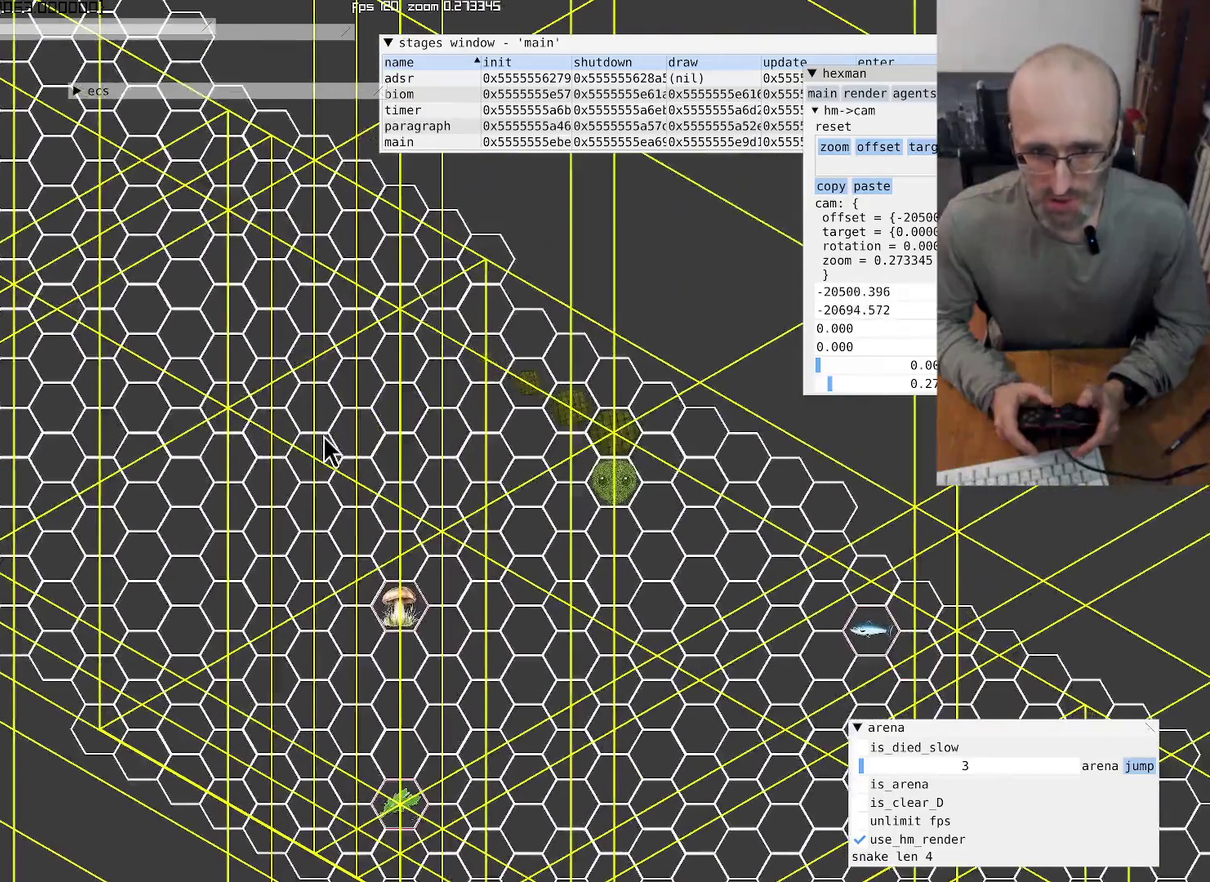
{"buttons": [], "left_stick": "center", "right_stick": "center", "events": []}
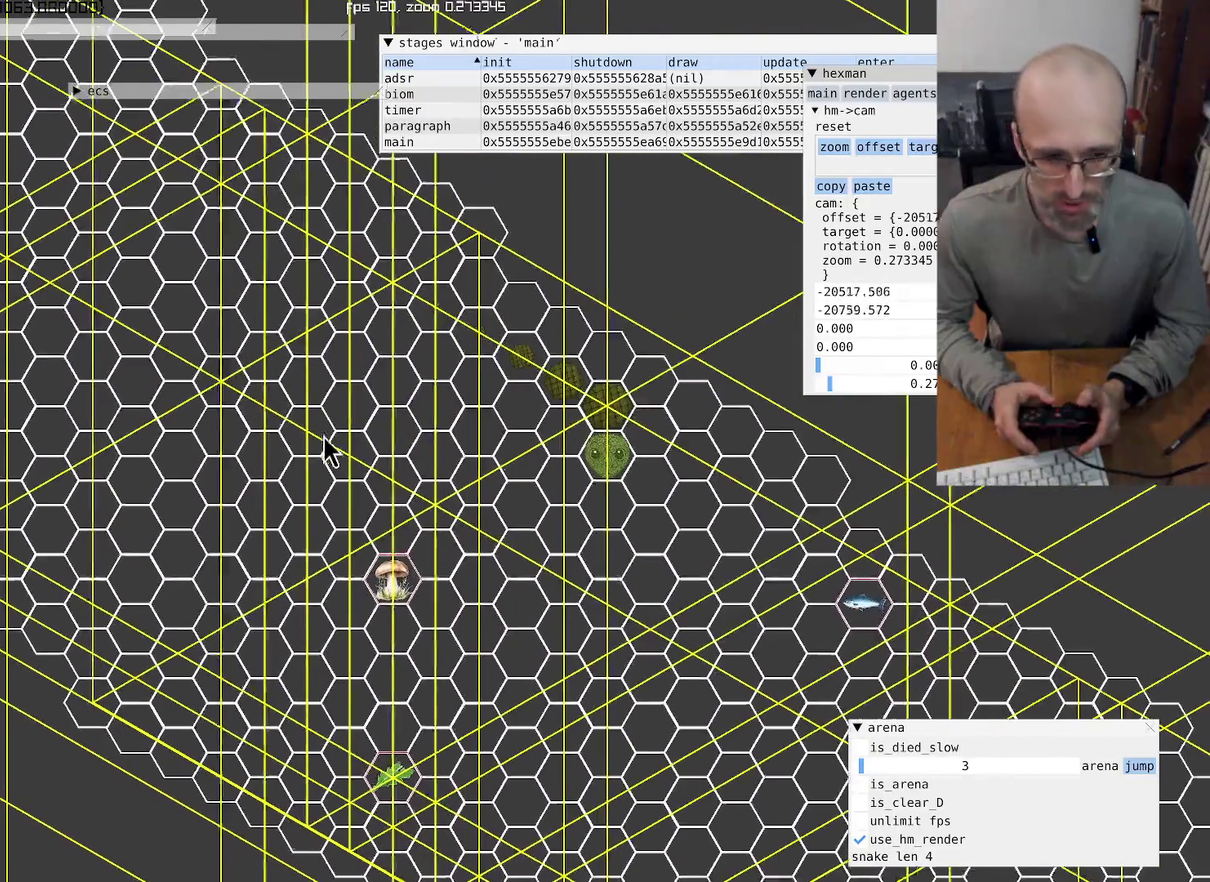
{"buttons": [], "left_stick": "center", "right_stick": "center", "events": []}
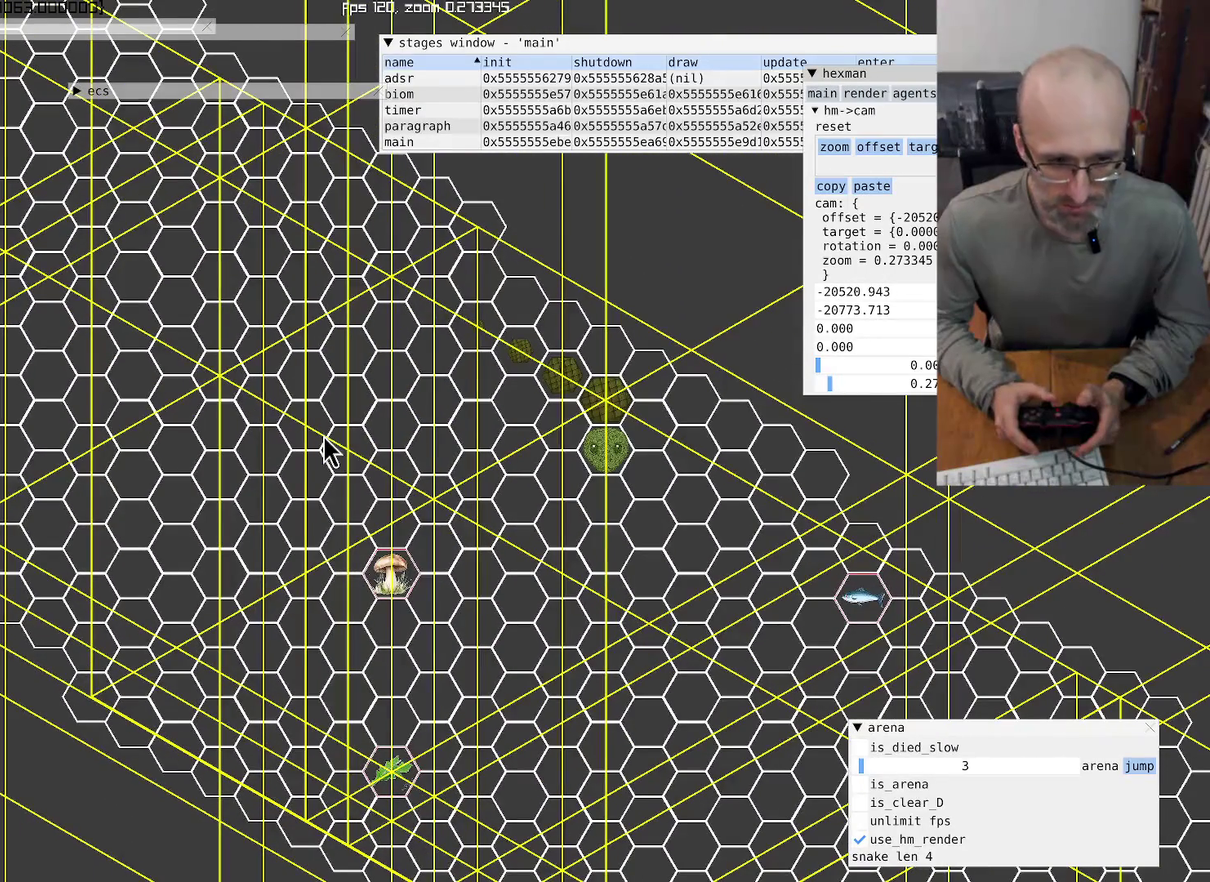
{"buttons": [], "left_stick": "center", "right_stick": "center", "events": []}
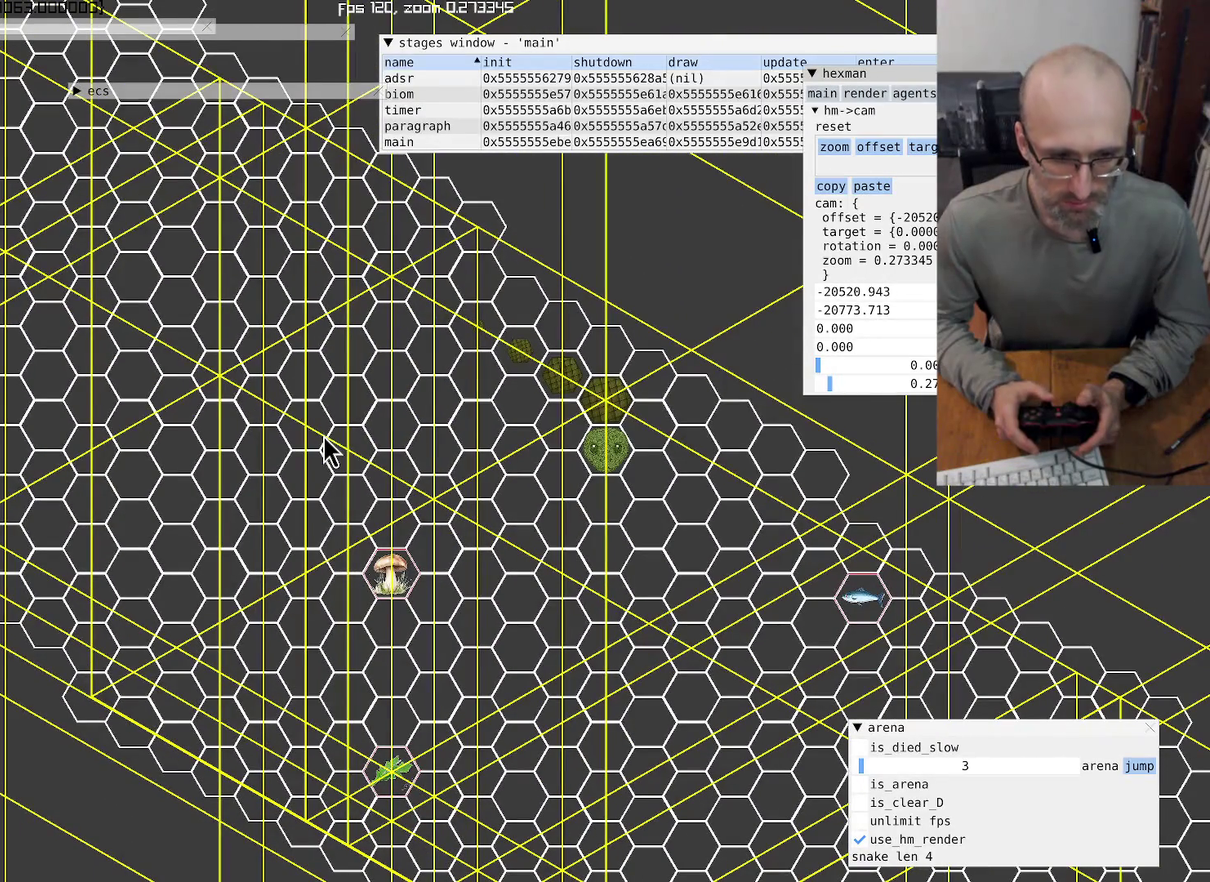
{"buttons": [], "left_stick": "up-left", "right_stick": "center", "events": [[367, "left_stick", "up-left"], [433, "left_stick", "down-right"], [500, "left_stick", "up-left"]]}
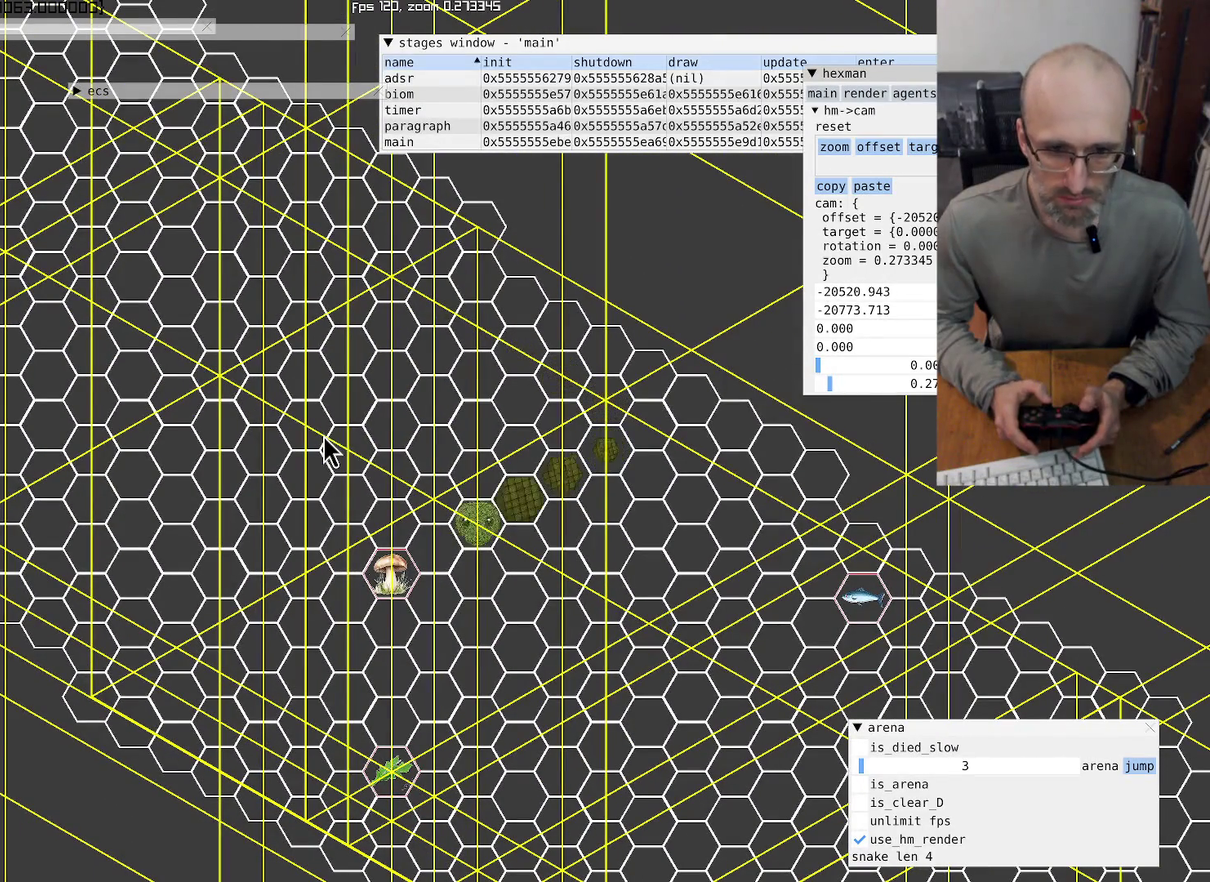
{"buttons": [], "left_stick": "center", "right_stick": "center", "events": [[200, "left_stick", "up-right"], [467, "left_stick", "center"]]}